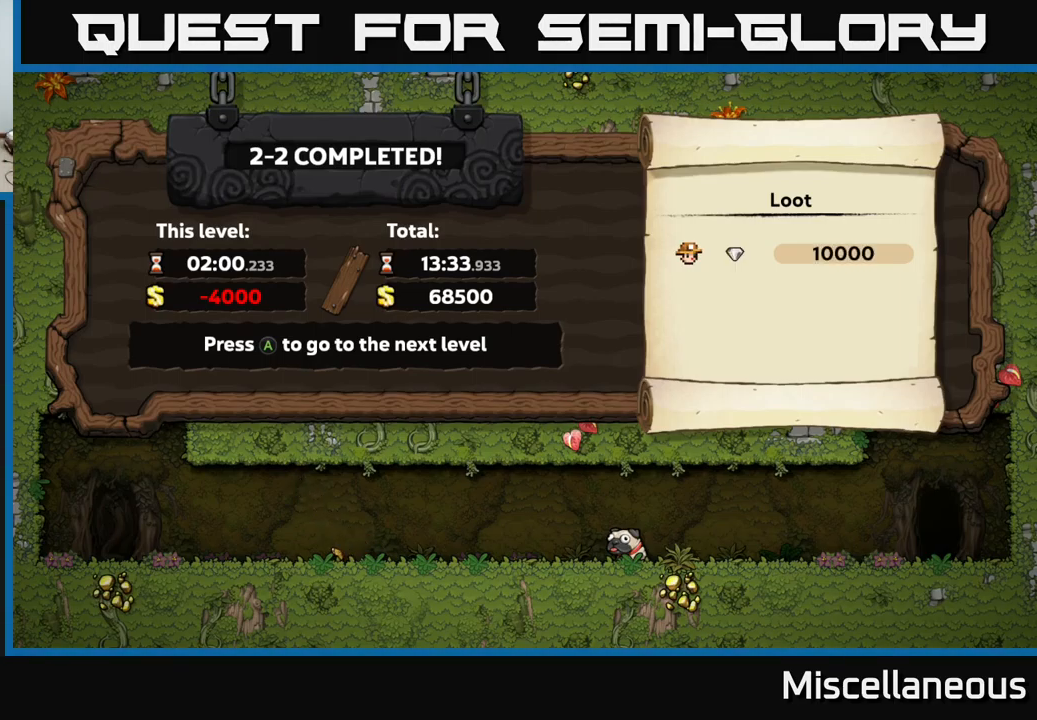
Gameplay with a controller (Xbox layout); each line is a JSON object with the inputs held at the frame after it. "events" lists button and stick changes between this image and that frame as [ms after this image, input, new state], when the widget could be followed in between. Not read: left_stick right_stick.
{"buttons": [], "events": [[67, "A", "down"], [167, "A", "up"]]}
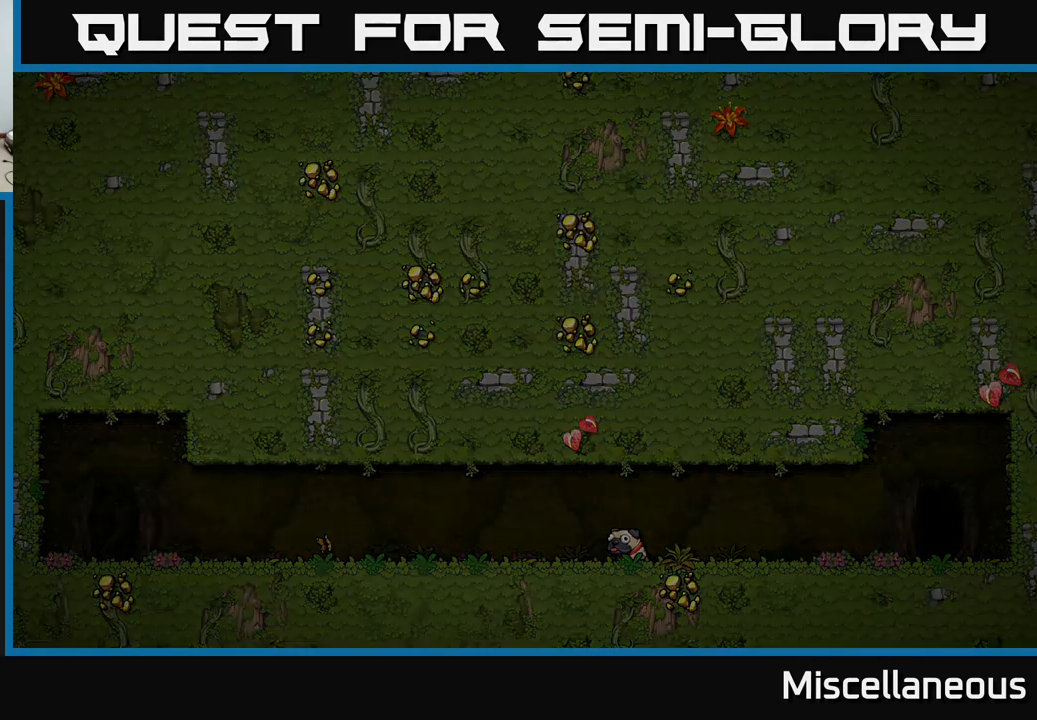
{"buttons": [], "events": []}
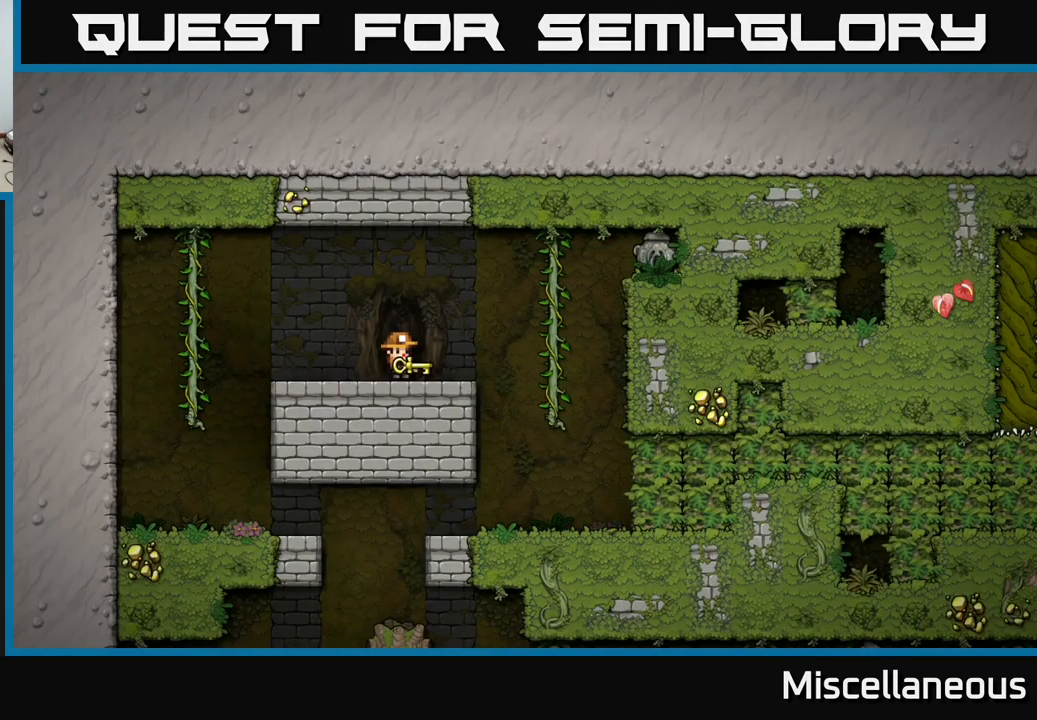
{"buttons": [], "events": []}
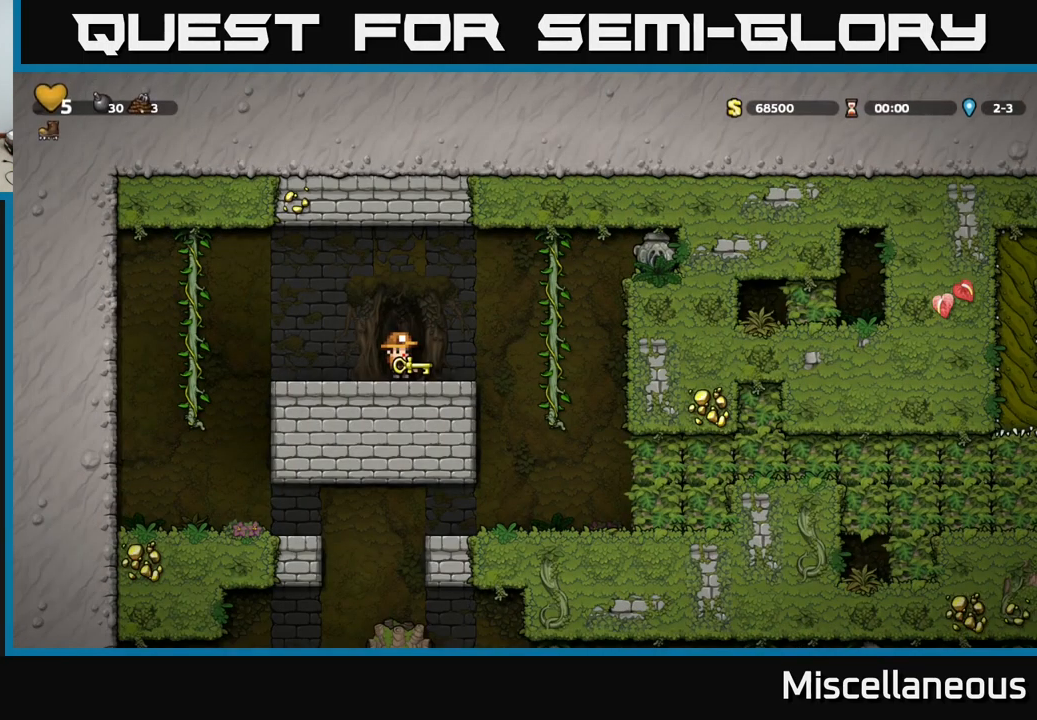
{"buttons": [], "events": []}
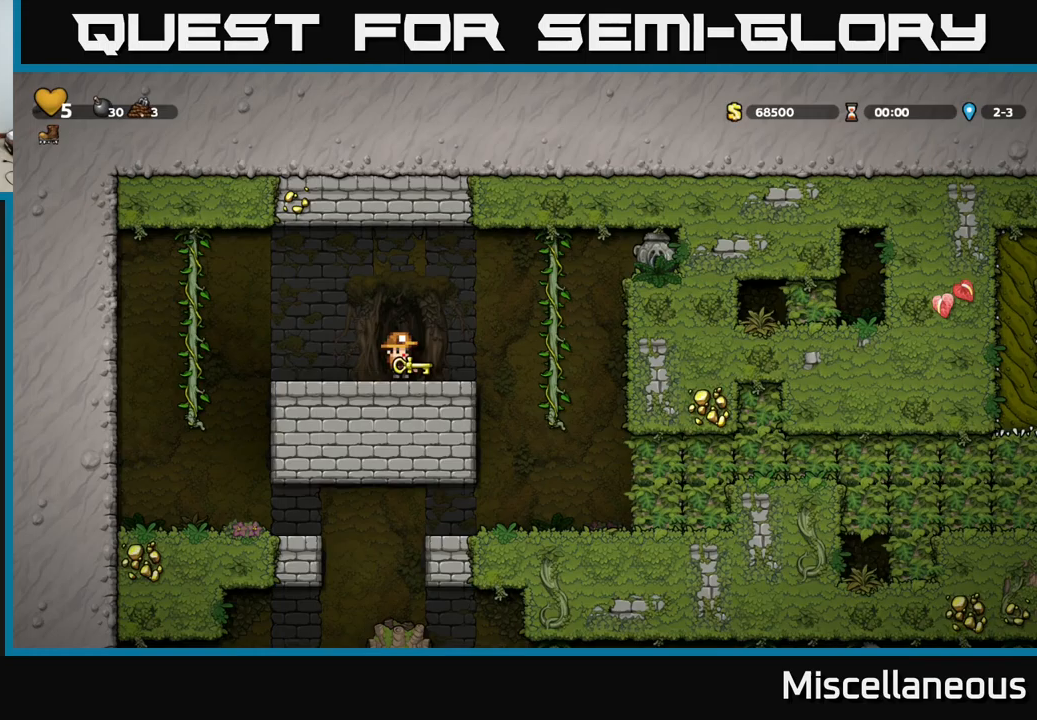
{"buttons": ["X", "DPAD_DOWN"], "events": [[100, "DPAD_LEFT", "down"], [234, "DPAD_LEFT", "up"], [267, "DPAD_RIGHT", "down"], [367, "DPAD_RIGHT", "up"], [384, "DPAD_DOWN", "down"], [500, "X", "down"]]}
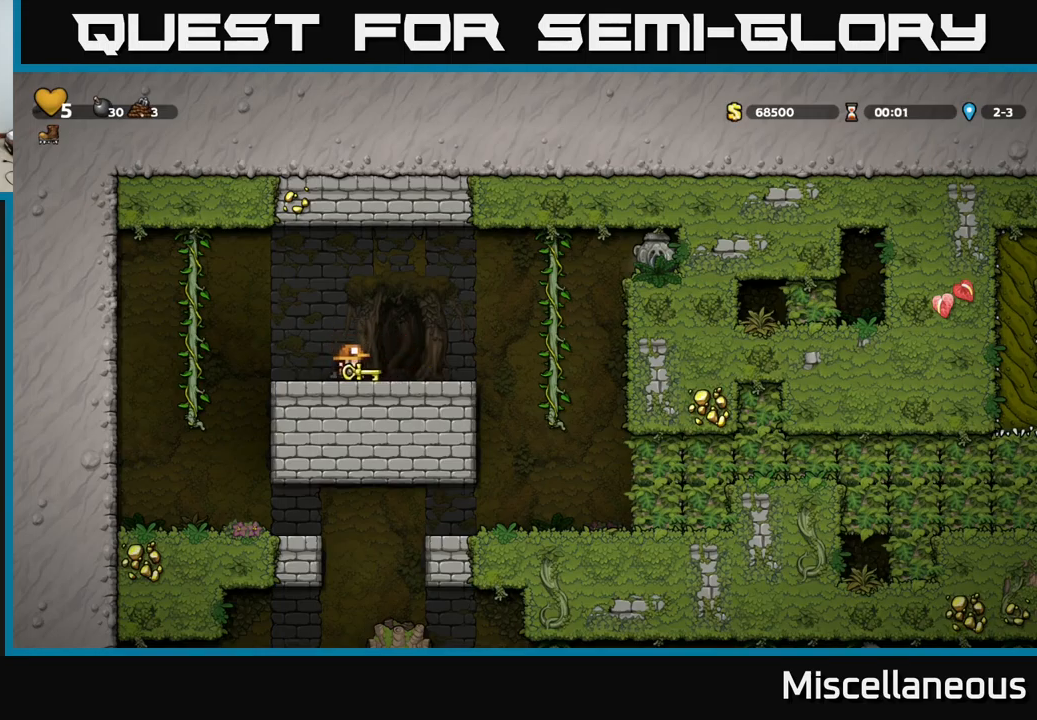
{"buttons": ["DPAD_DOWN"], "events": [[67, "X", "up"], [150, "DPAD_DOWN", "up"], [367, "DPAD_RIGHT", "down"], [467, "DPAD_DOWN", "down"], [484, "DPAD_RIGHT", "up"]]}
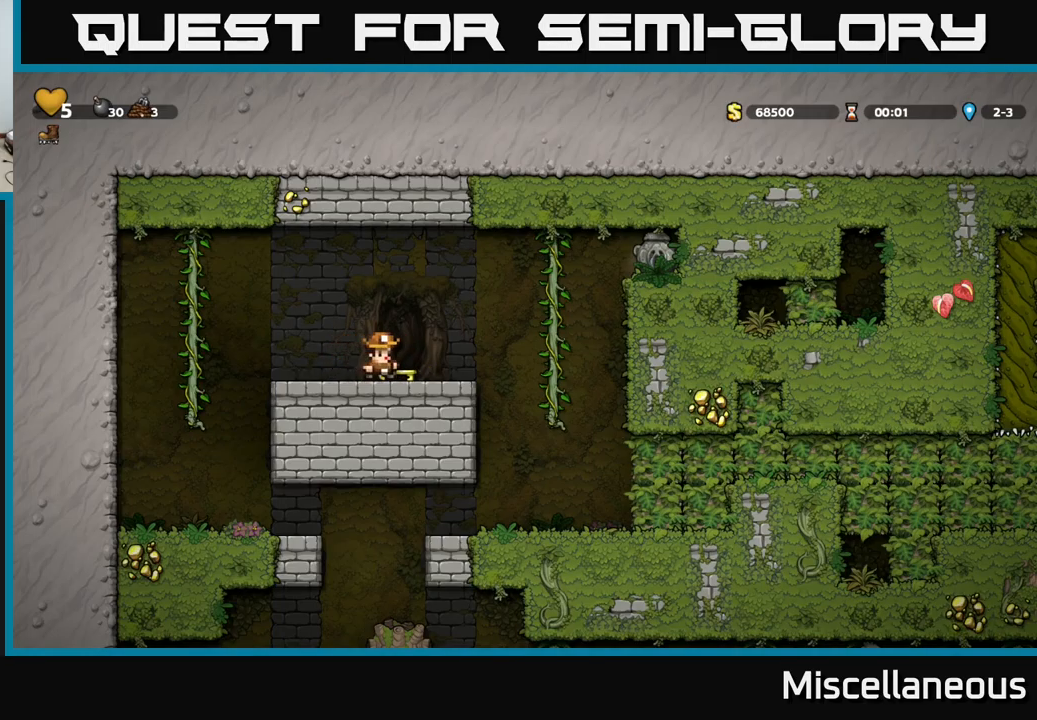
{"buttons": ["DPAD_DOWN"], "events": []}
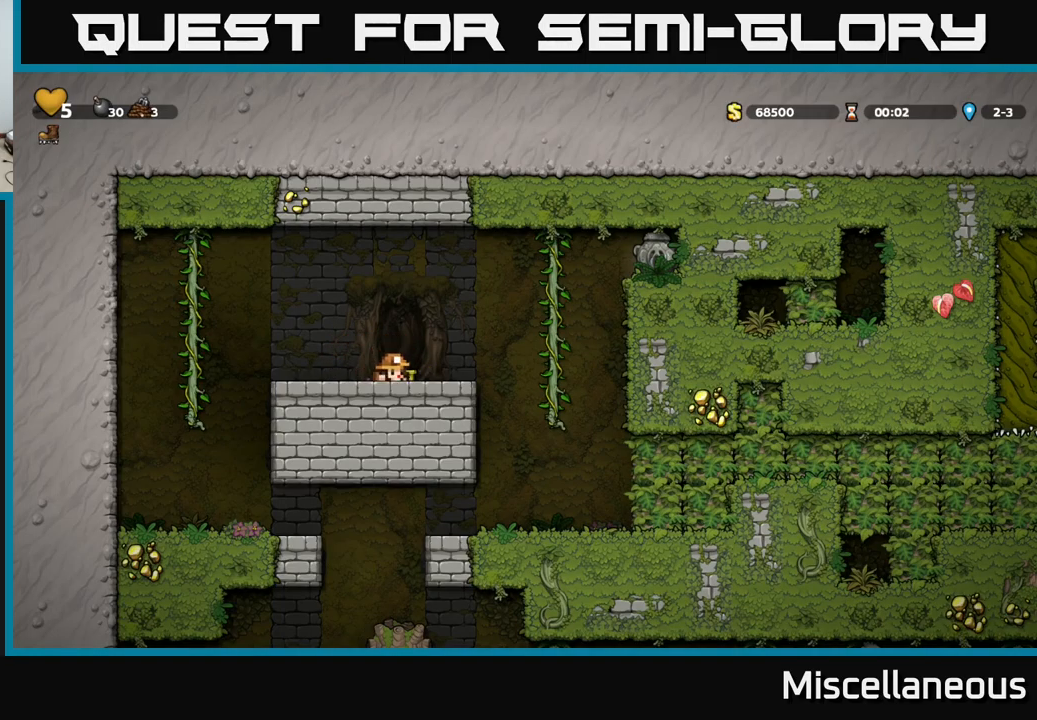
{"buttons": [], "events": [[384, "DPAD_DOWN", "up"]]}
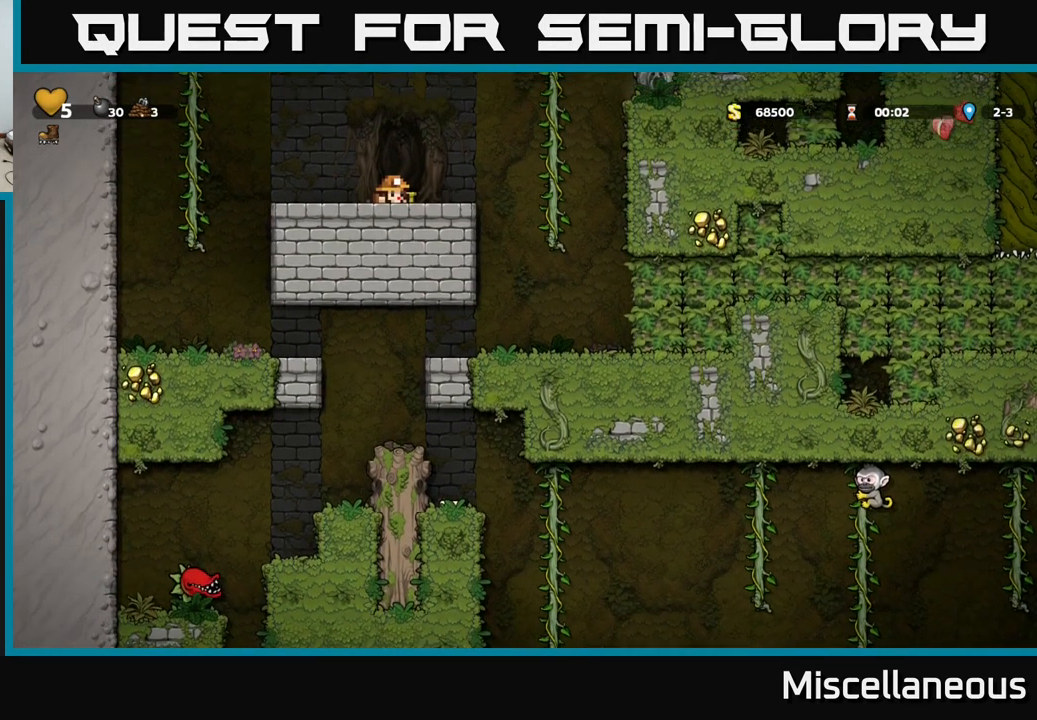
{"buttons": ["DPAD_UP", "DPAD_RIGHT"], "events": [[84, "DPAD_RIGHT", "down"], [234, "A", "down"], [367, "DPAD_UP", "down"], [400, "A", "up"]]}
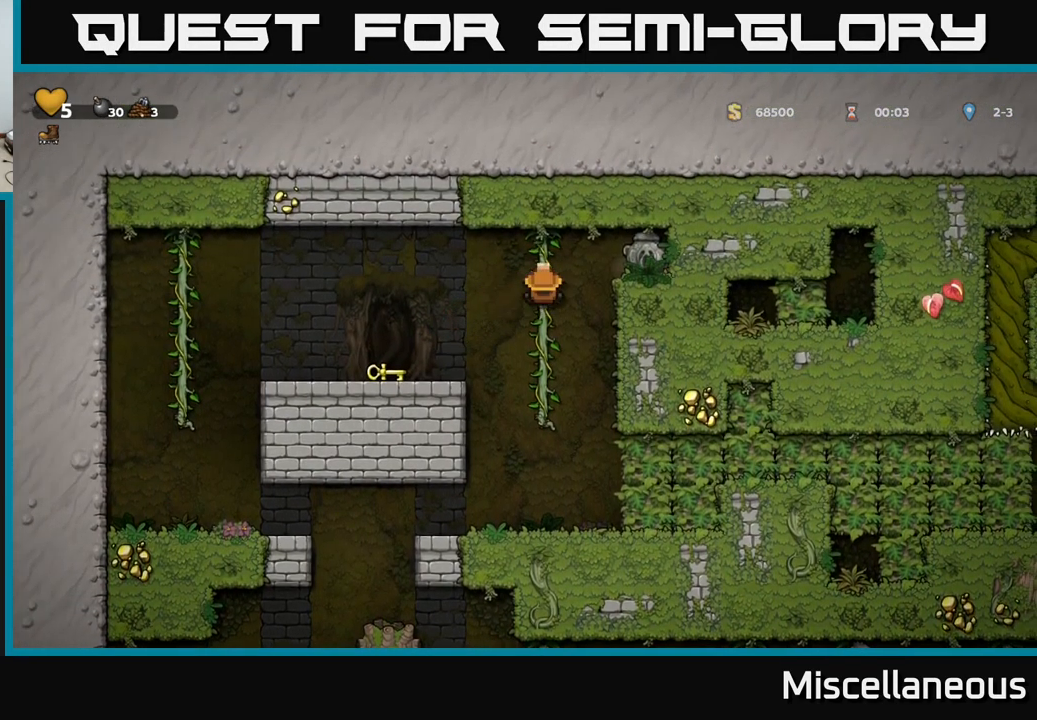
{"buttons": ["DPAD_RIGHT"], "events": [[100, "DPAD_UP", "up"], [117, "A", "down"], [234, "A", "up"]]}
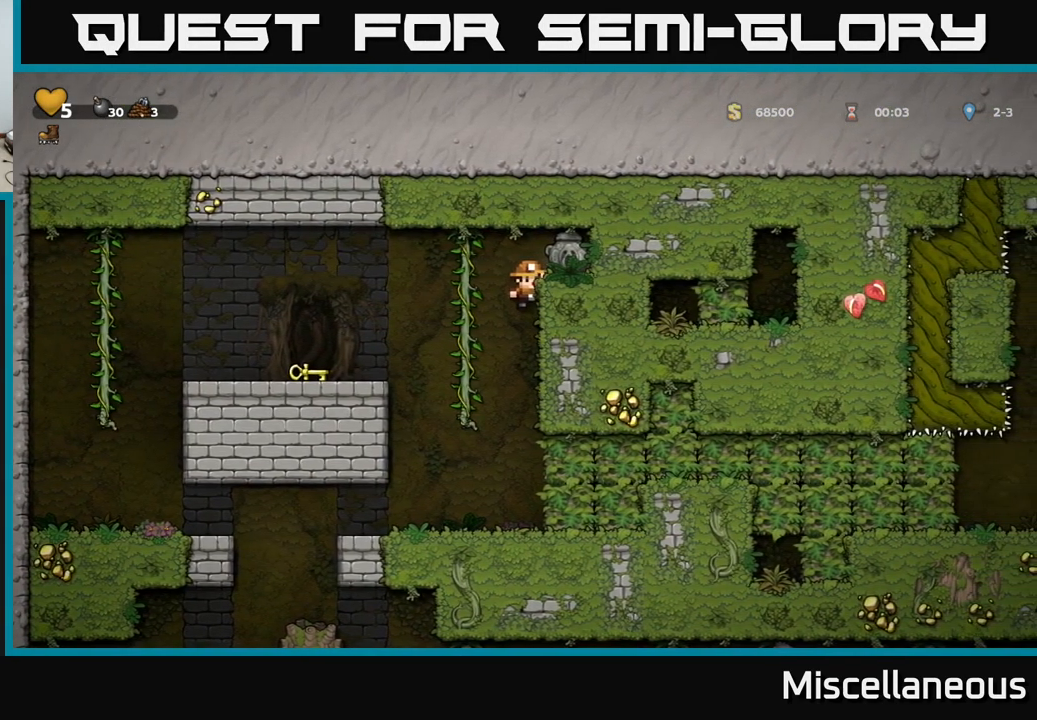
{"buttons": ["DPAD_RIGHT"], "events": [[250, "DPAD_RIGHT", "up"], [350, "A", "down"], [400, "DPAD_RIGHT", "down"], [467, "A", "up"]]}
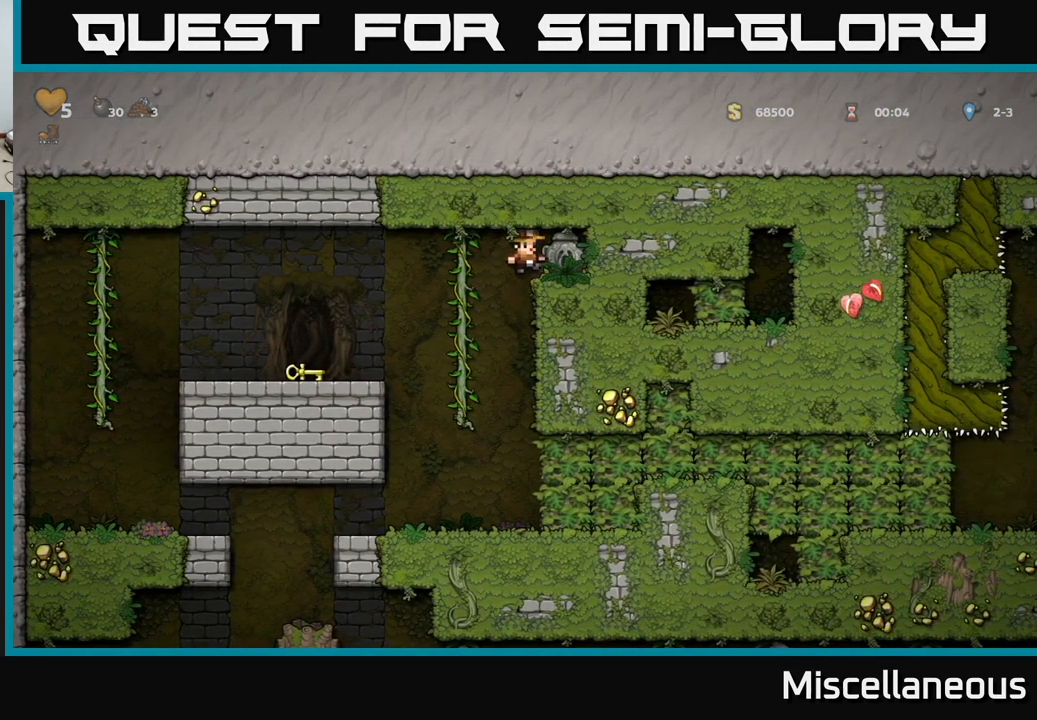
{"buttons": ["DPAD_LEFT"], "events": [[184, "DPAD_DOWN", "down"], [200, "DPAD_RIGHT", "up"], [300, "X", "down"], [417, "X", "up"], [434, "DPAD_DOWN", "up"], [484, "DPAD_LEFT", "down"]]}
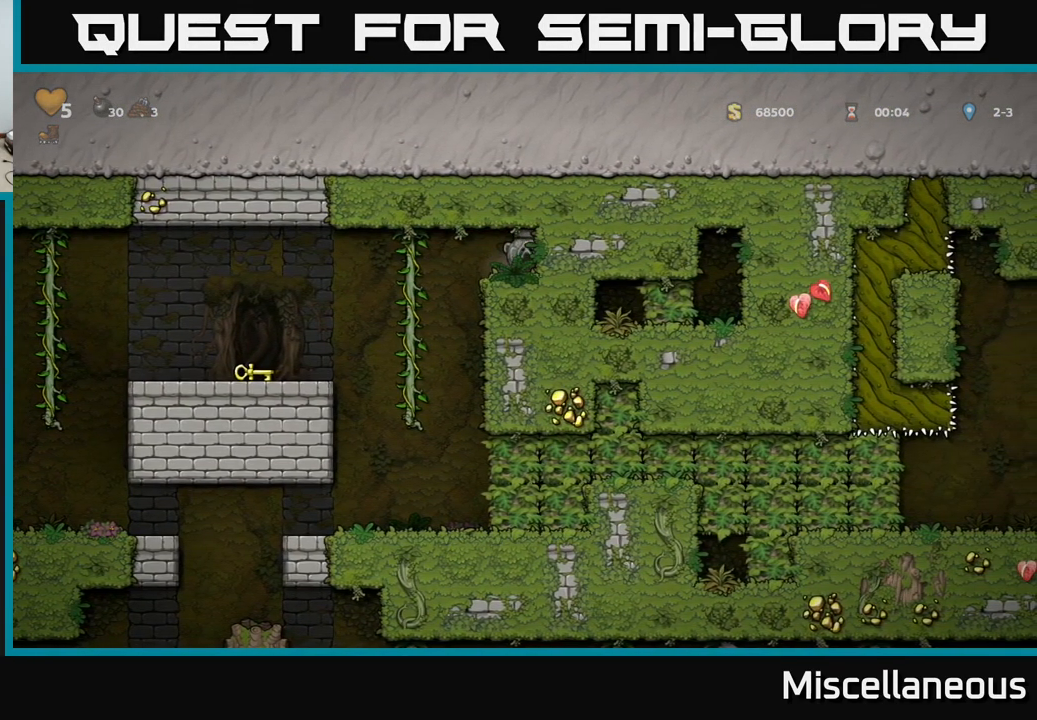
{"buttons": ["A", "DPAD_DOWN"], "events": [[134, "DPAD_UP", "down"], [284, "DPAD_UP", "up"], [384, "DPAD_DOWN", "down"], [384, "DPAD_LEFT", "up"], [434, "A", "down"]]}
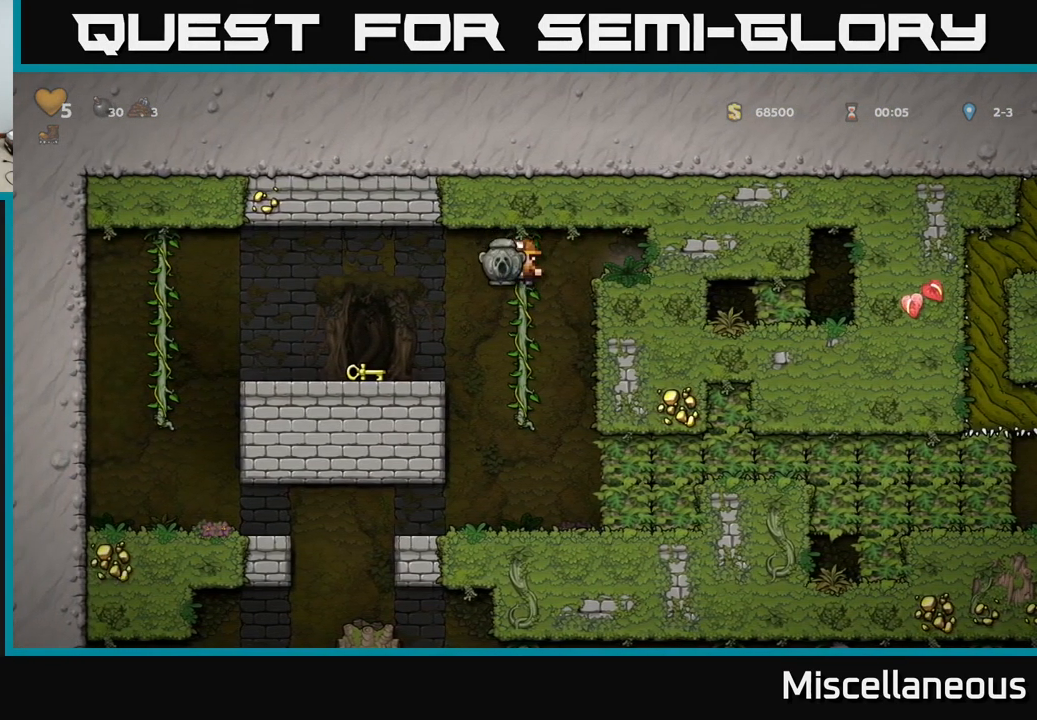
{"buttons": ["DPAD_LEFT"], "events": [[17, "A", "up"], [117, "DPAD_DOWN", "up"], [516, "DPAD_LEFT", "down"]]}
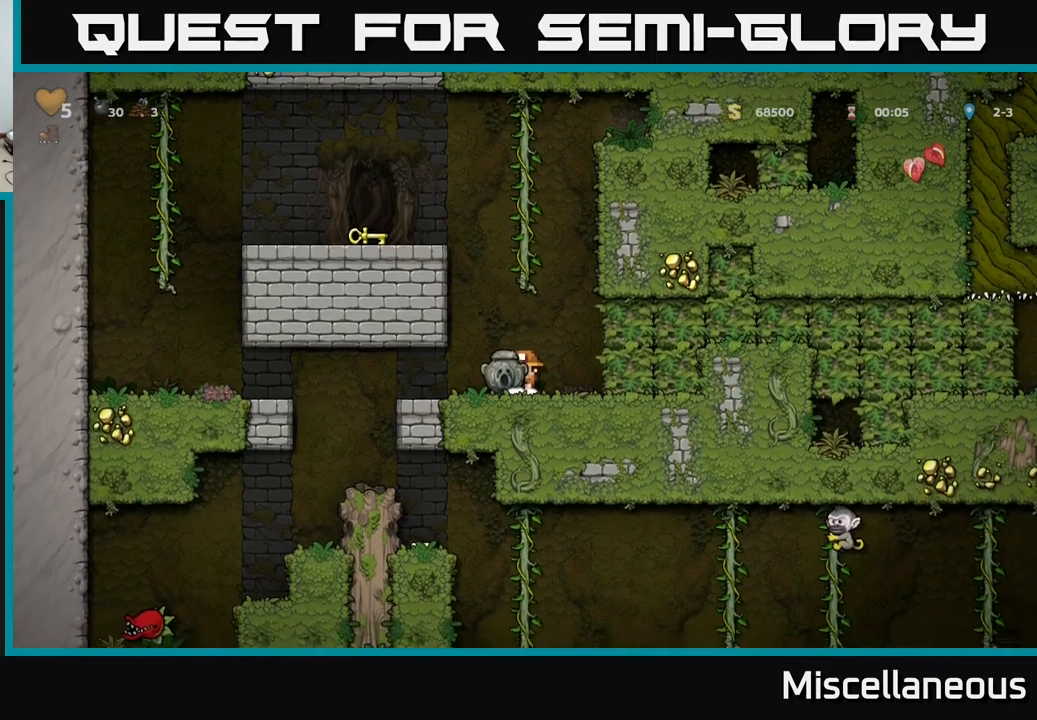
{"buttons": [], "events": [[334, "DPAD_LEFT", "up"], [400, "DPAD_RIGHT", "down"], [450, "DPAD_RIGHT", "up"]]}
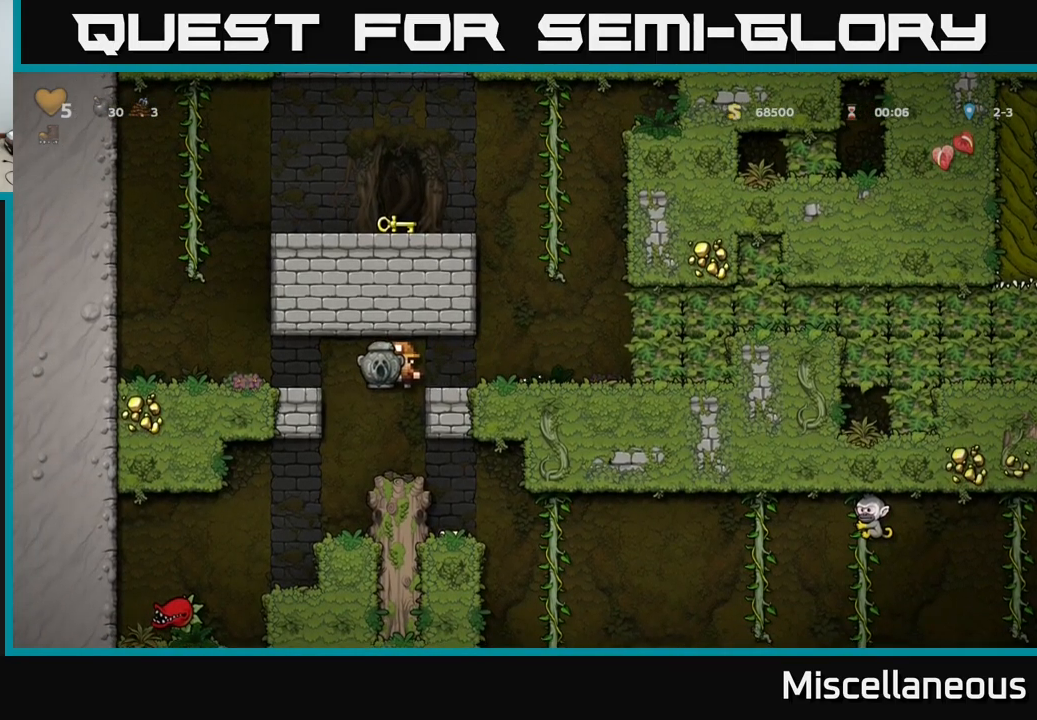
{"buttons": ["DPAD_RIGHT"], "events": [[417, "DPAD_RIGHT", "down"]]}
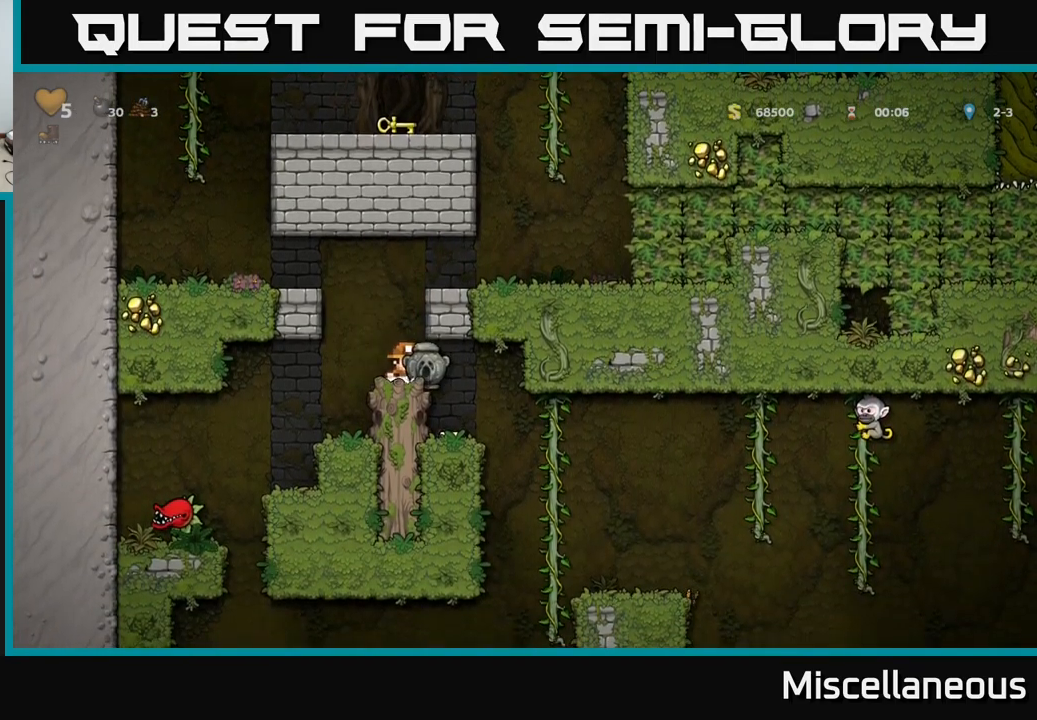
{"buttons": [], "events": [[50, "DPAD_RIGHT", "up"]]}
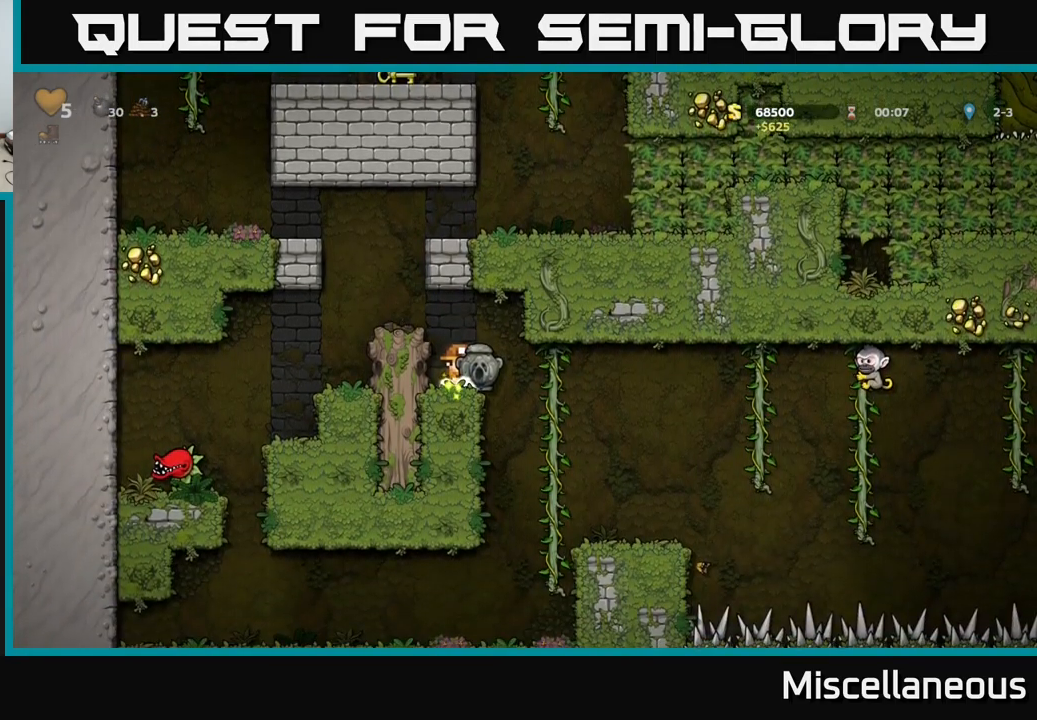
{"buttons": ["DPAD_RIGHT"], "events": [[200, "DPAD_RIGHT", "down"]]}
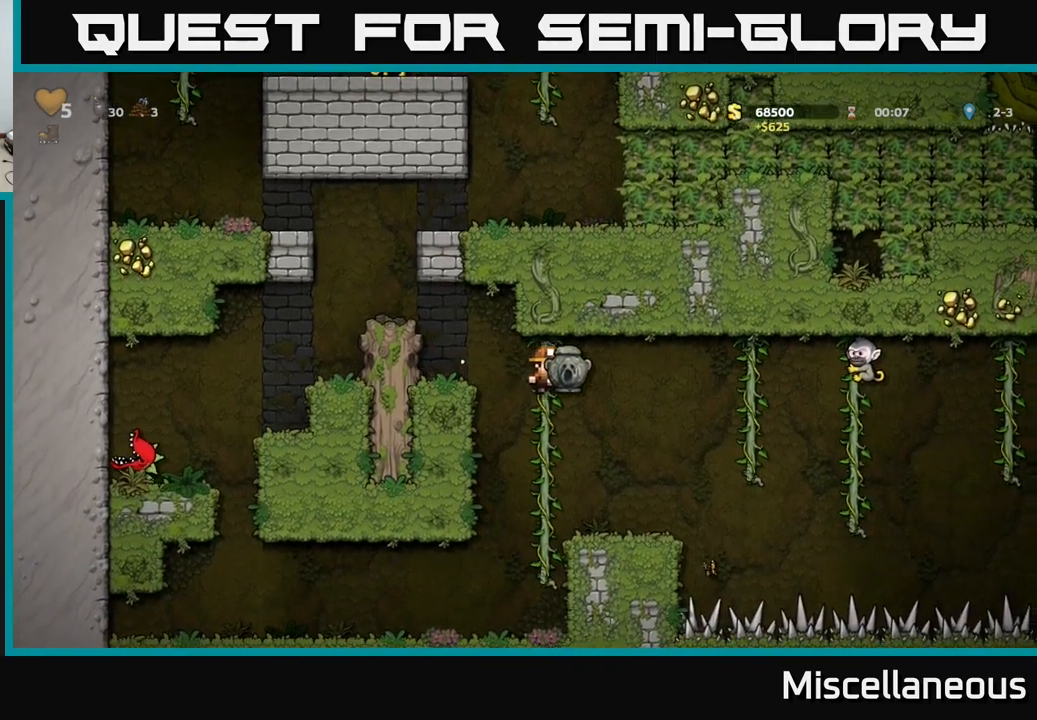
{"buttons": ["A", "DPAD_RIGHT"], "events": [[34, "DPAD_RIGHT", "up"], [367, "DPAD_RIGHT", "down"], [467, "A", "down"]]}
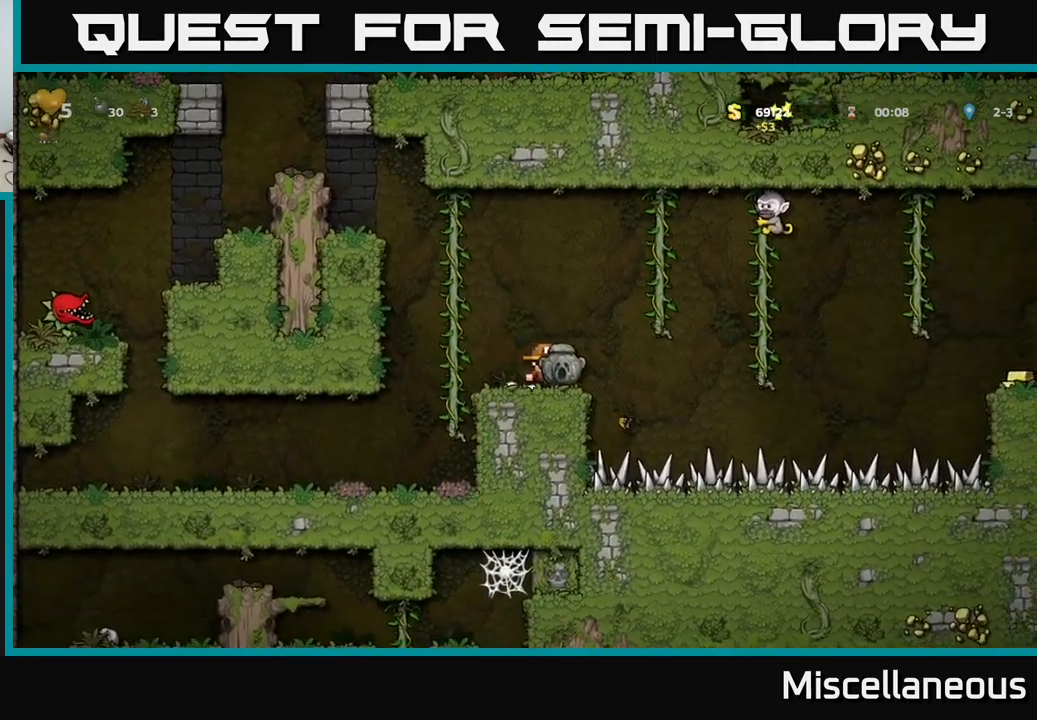
{"buttons": [], "events": [[84, "DPAD_RIGHT", "up"], [117, "DPAD_LEFT", "down"], [167, "A", "up"], [317, "DPAD_LEFT", "up"]]}
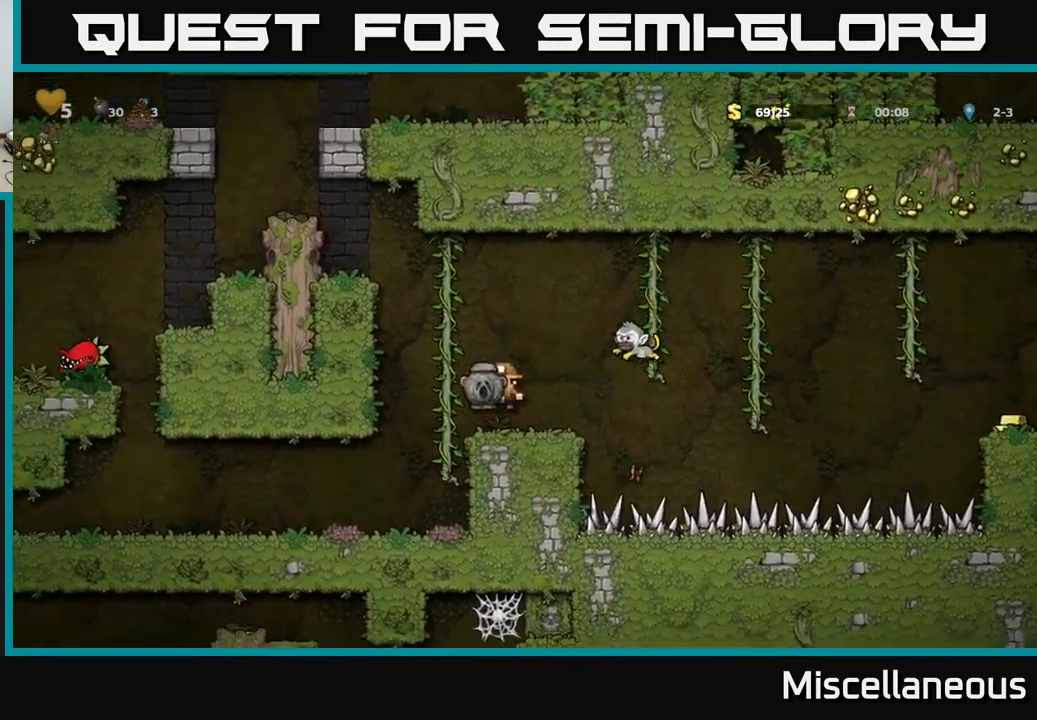
{"buttons": [], "events": [[150, "A", "down"], [367, "A", "up"]]}
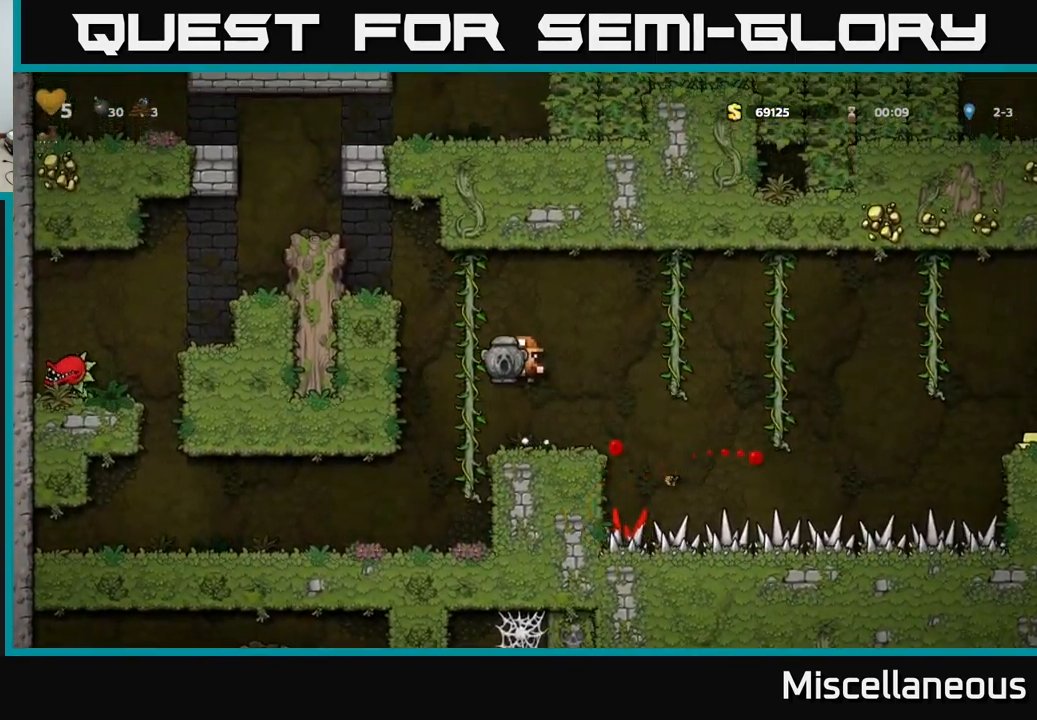
{"buttons": [], "events": []}
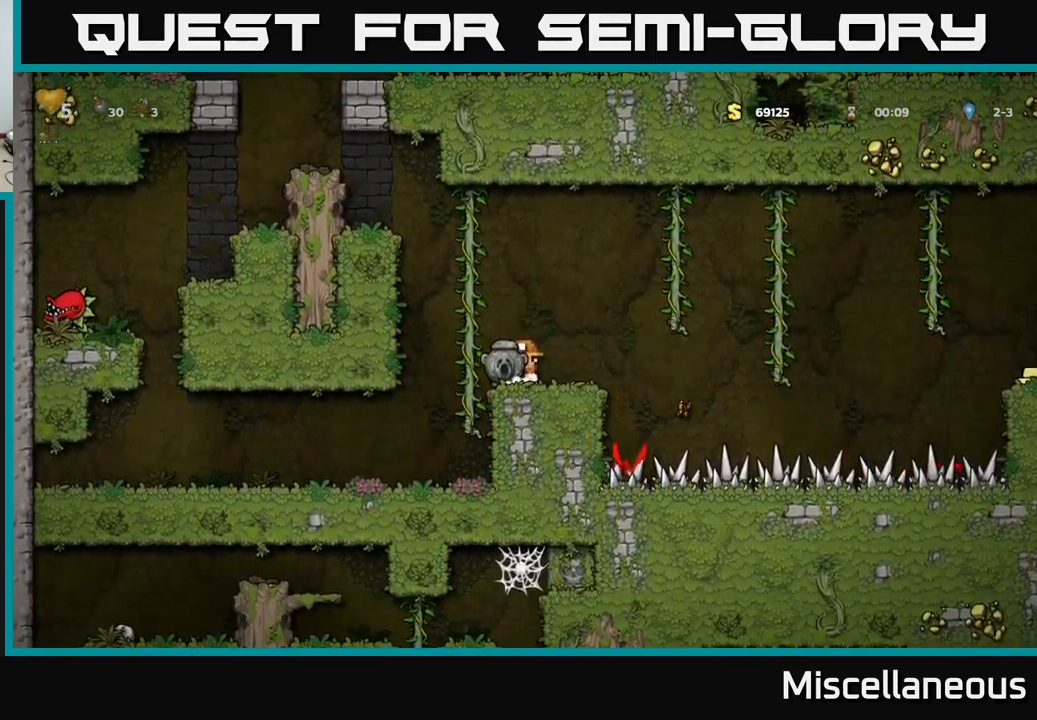
{"buttons": ["DPAD_RIGHT"], "events": [[17, "DPAD_RIGHT", "down"], [50, "DPAD_RIGHT", "up"], [417, "DPAD_RIGHT", "down"]]}
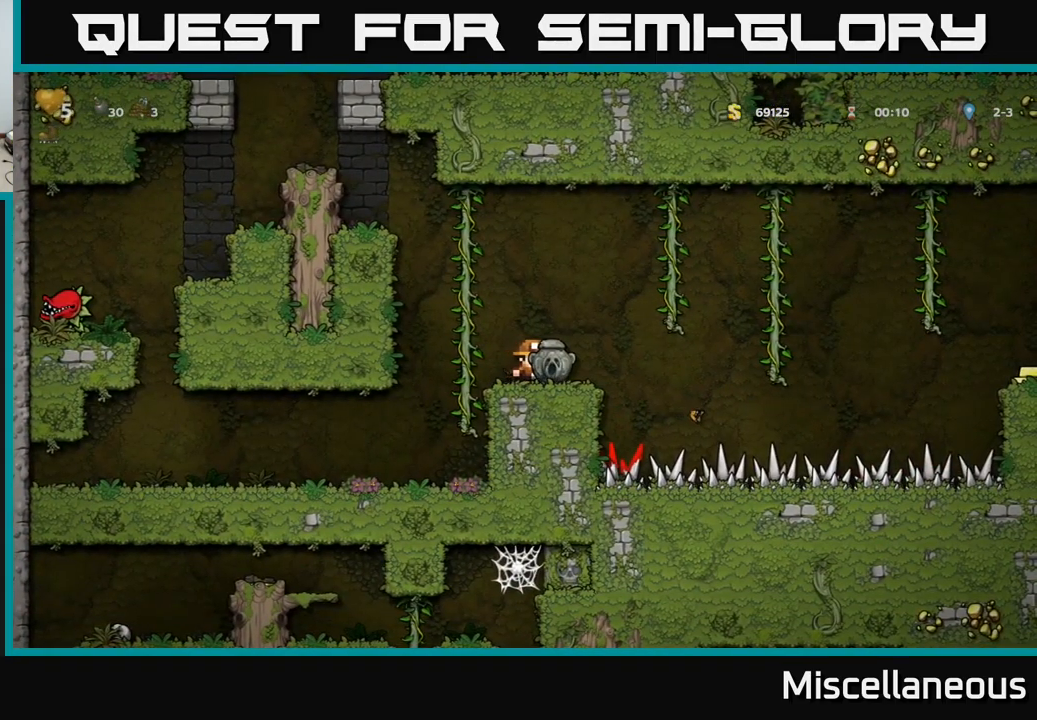
{"buttons": ["A", "DPAD_UP", "DPAD_RIGHT"], "events": [[84, "A", "down"], [450, "DPAD_UP", "down"]]}
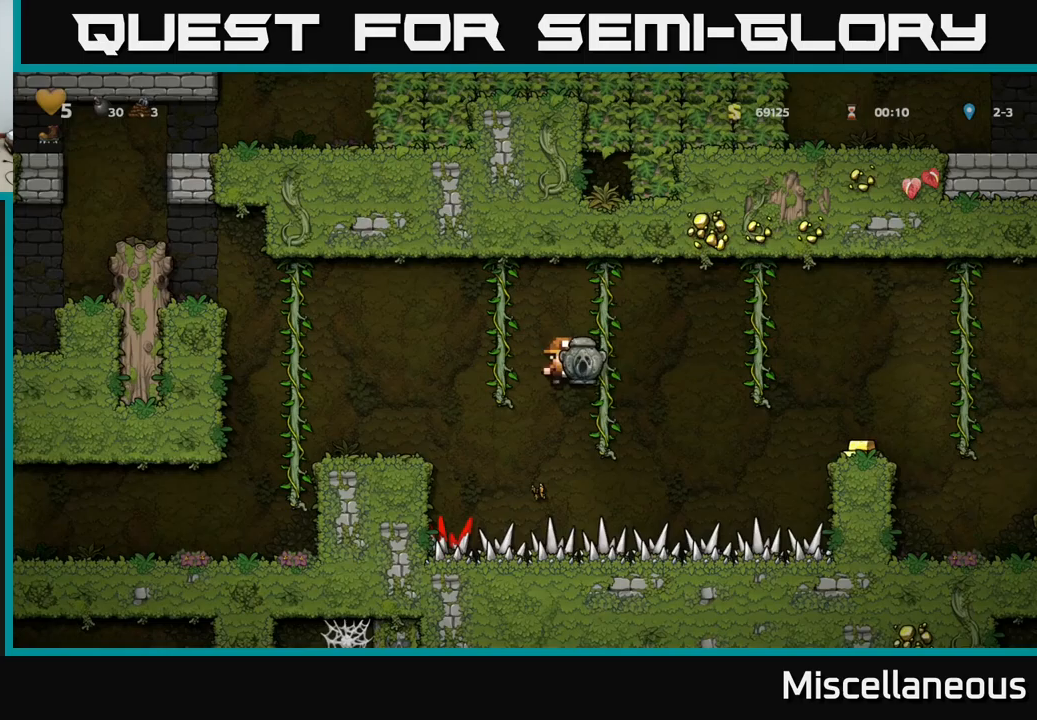
{"buttons": ["A", "DPAD_RIGHT"], "events": [[33, "A", "up"], [67, "DPAD_RIGHT", "up"], [133, "DPAD_UP", "up"], [383, "DPAD_RIGHT", "down"], [417, "A", "down"]]}
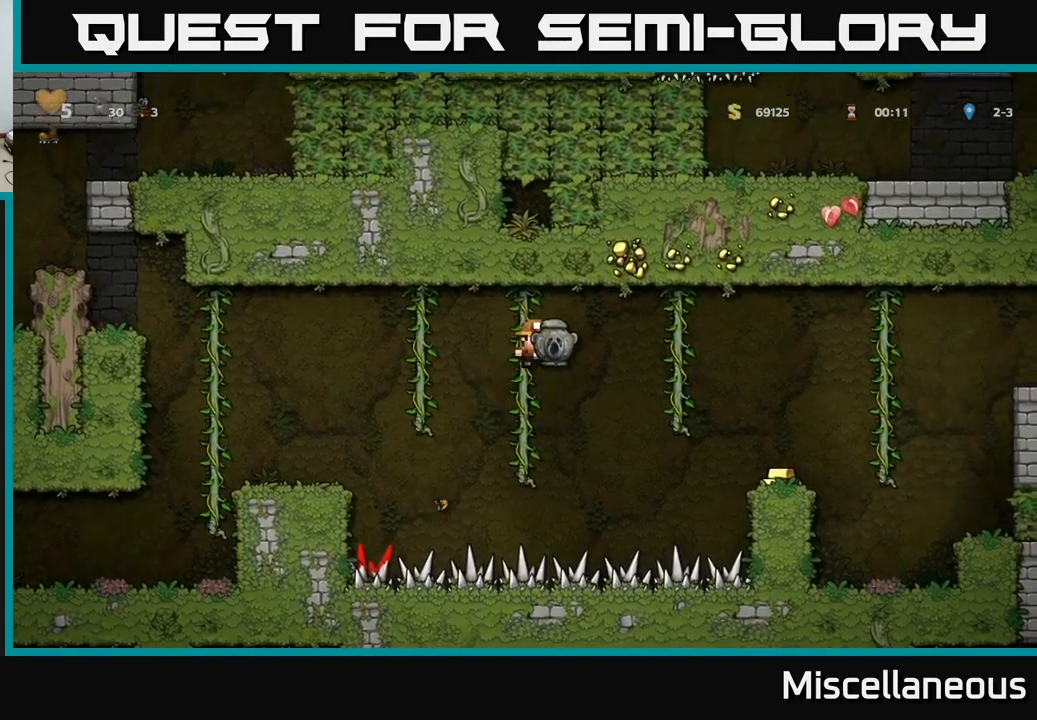
{"buttons": [], "events": [[100, "A", "up"], [433, "DPAD_RIGHT", "up"]]}
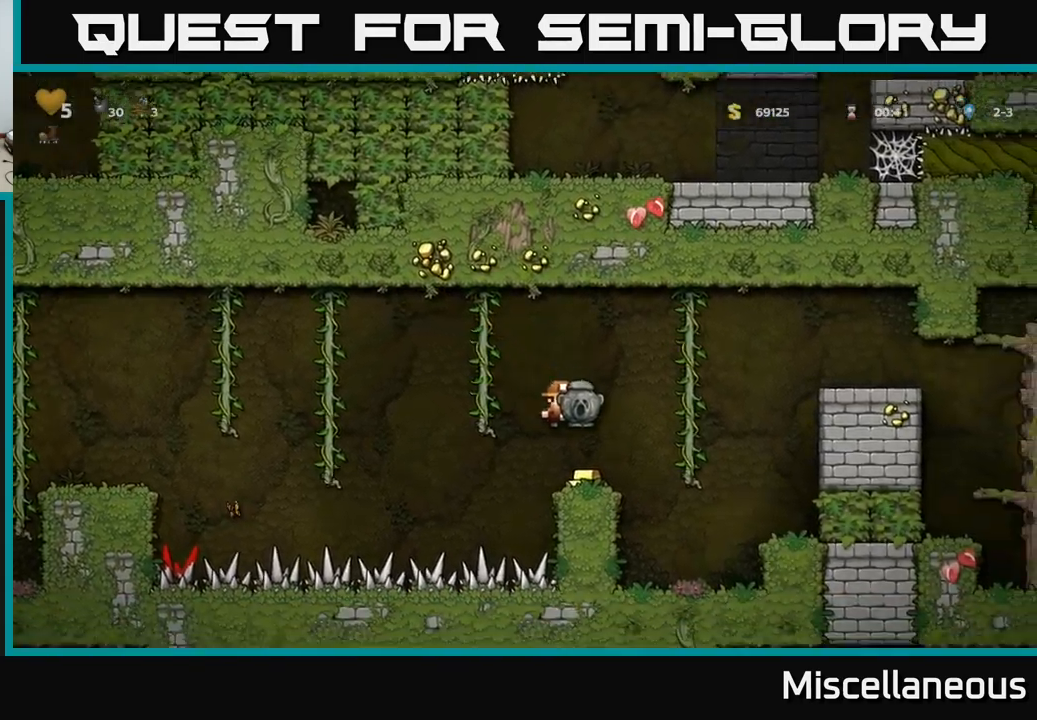
{"buttons": ["A", "DPAD_RIGHT"], "events": [[50, "DPAD_RIGHT", "down"], [167, "A", "down"], [250, "DPAD_UP", "down"], [300, "A", "up"], [383, "A", "down"], [383, "DPAD_UP", "up"]]}
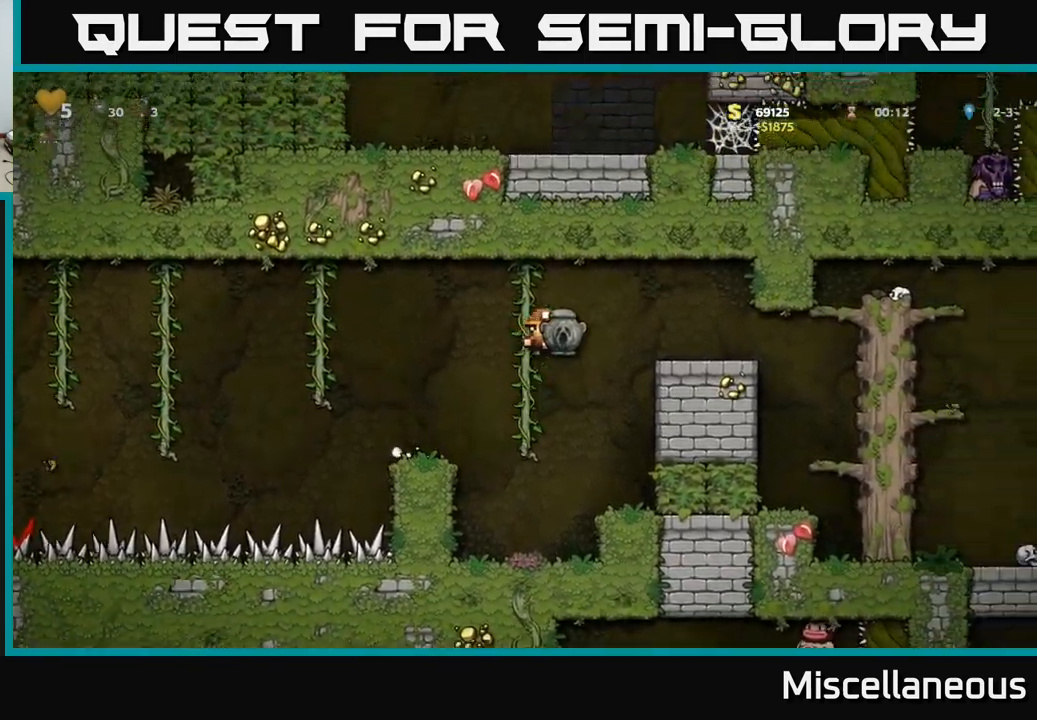
{"buttons": ["DPAD_RIGHT"], "events": [[67, "A", "up"], [233, "DPAD_RIGHT", "up"], [433, "DPAD_RIGHT", "down"]]}
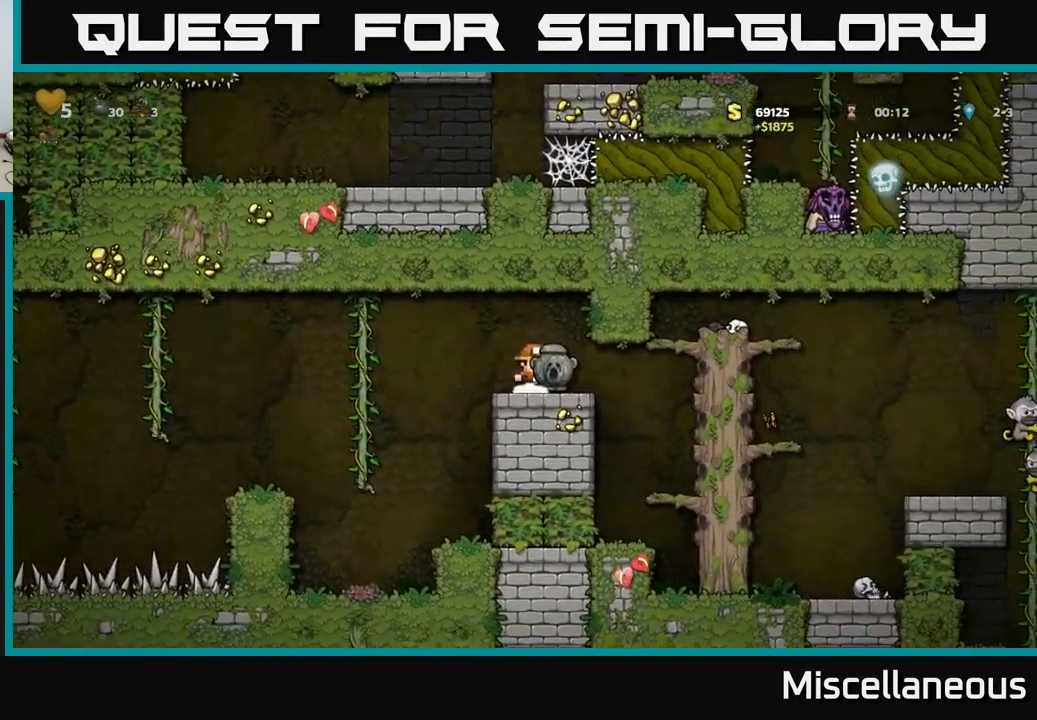
{"buttons": ["DPAD_RIGHT"], "events": []}
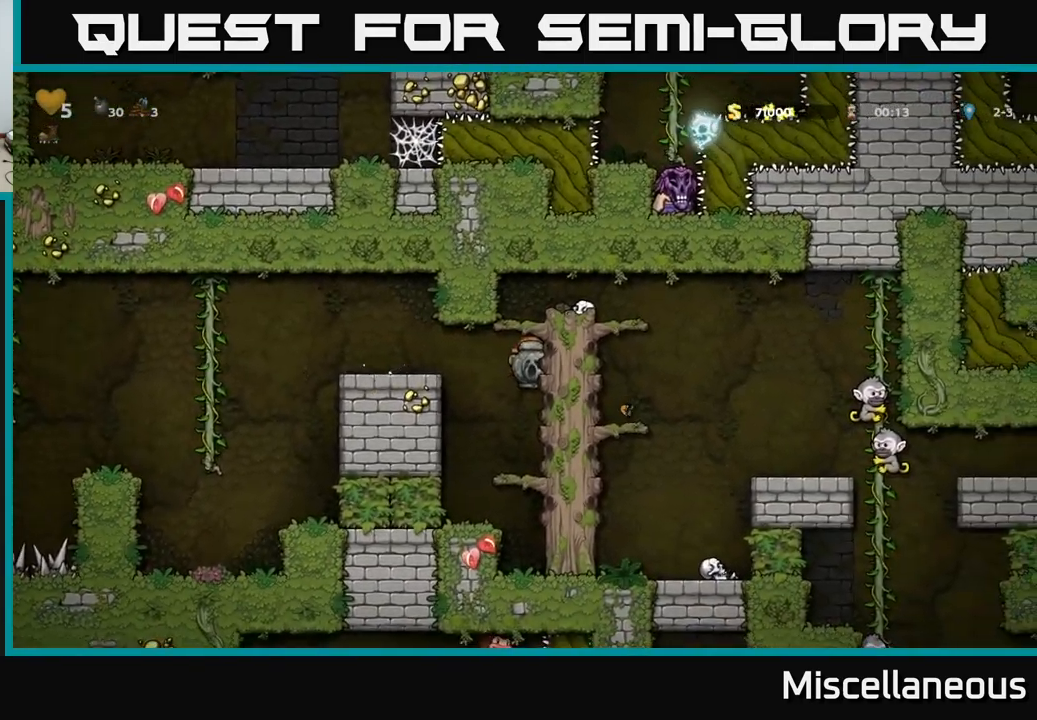
{"buttons": ["A", "DPAD_RIGHT"], "events": [[400, "A", "down"]]}